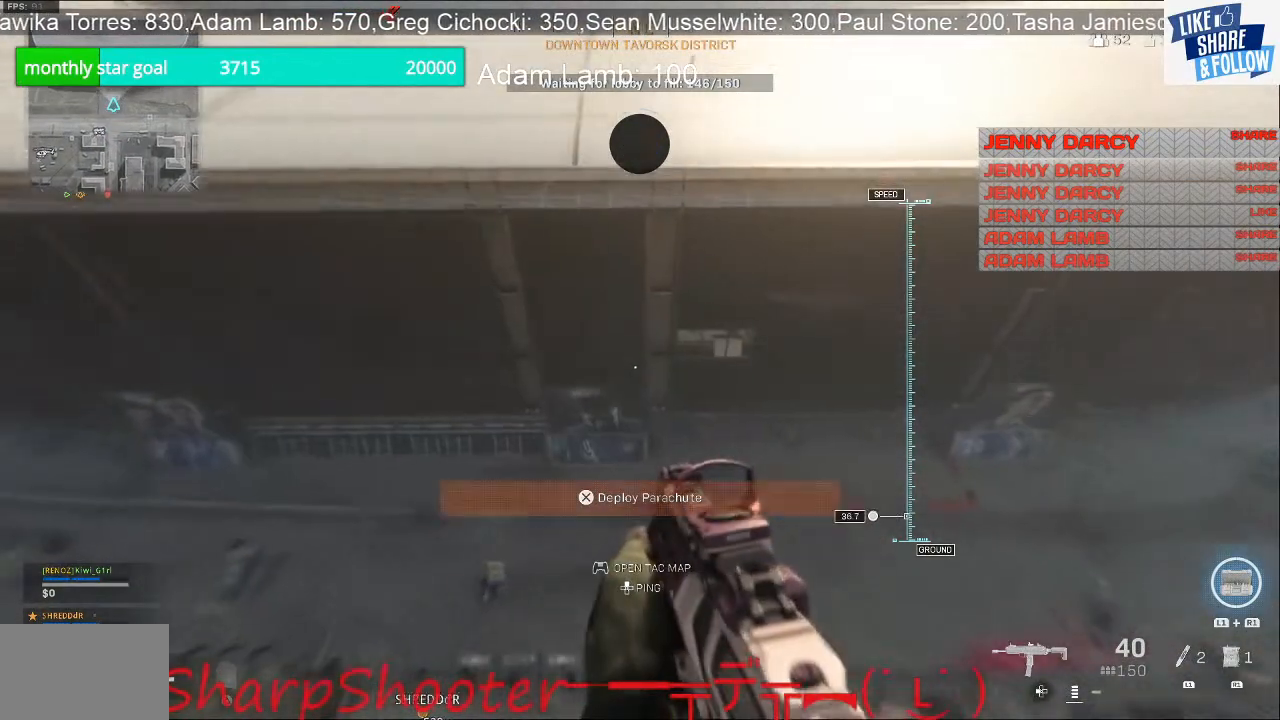
Gameplay with a controller (PlayStation layout); each line is a JSON object with the inputs held at the frame after it. "events" lists button and stick changes between this image and that frame as [ms after this image, input, new state], when the widget could be followed in between.
{"buttons": [], "left_stick": "up", "right_stick": "center", "events": []}
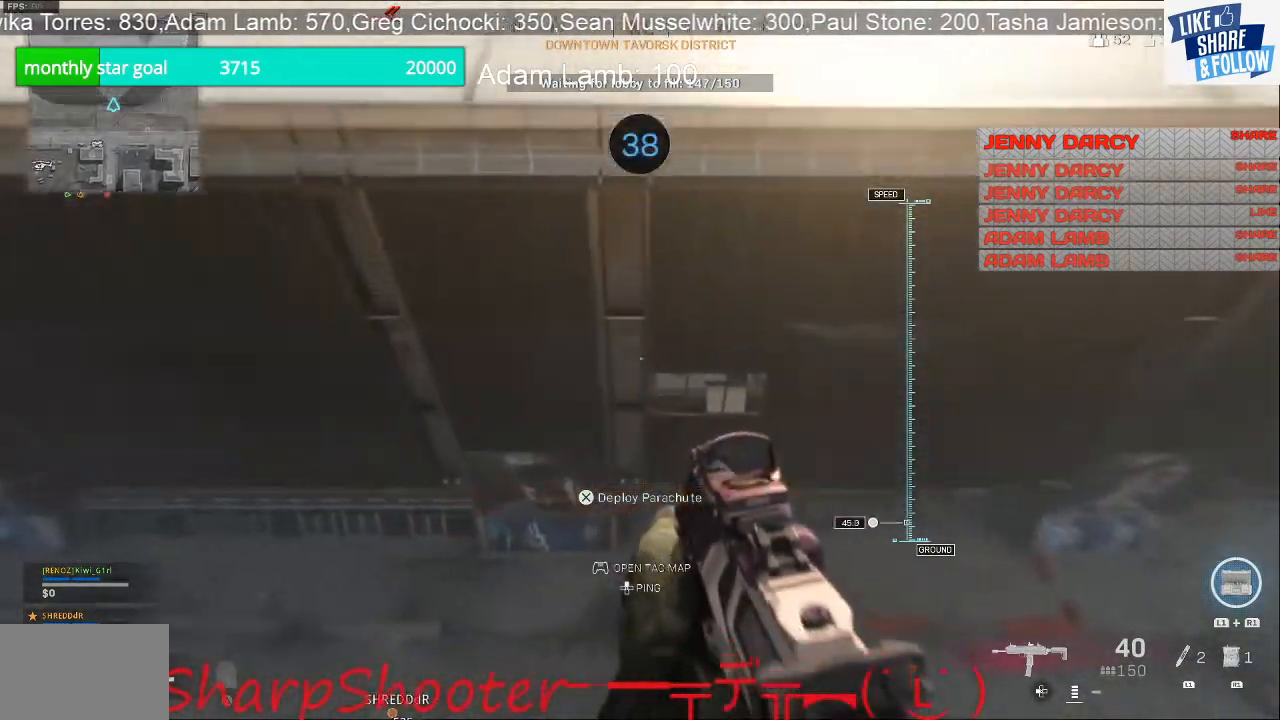
{"buttons": [], "left_stick": "up-left", "right_stick": "center", "events": [[133, "CROSS", "down"], [233, "left_stick", "up-left"], [333, "CROSS", "up"]]}
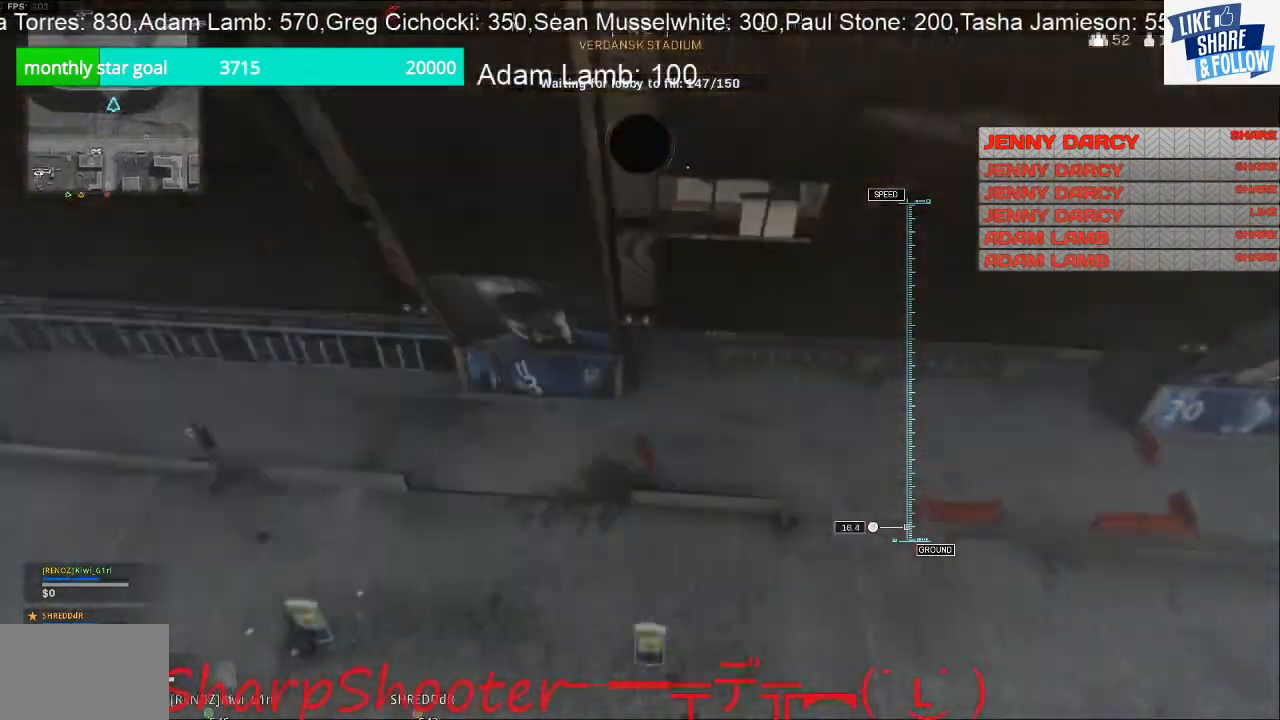
{"buttons": [], "left_stick": "down", "right_stick": "center", "events": [[167, "left_stick", "up"], [333, "left_stick", "center"], [400, "left_stick", "down"]]}
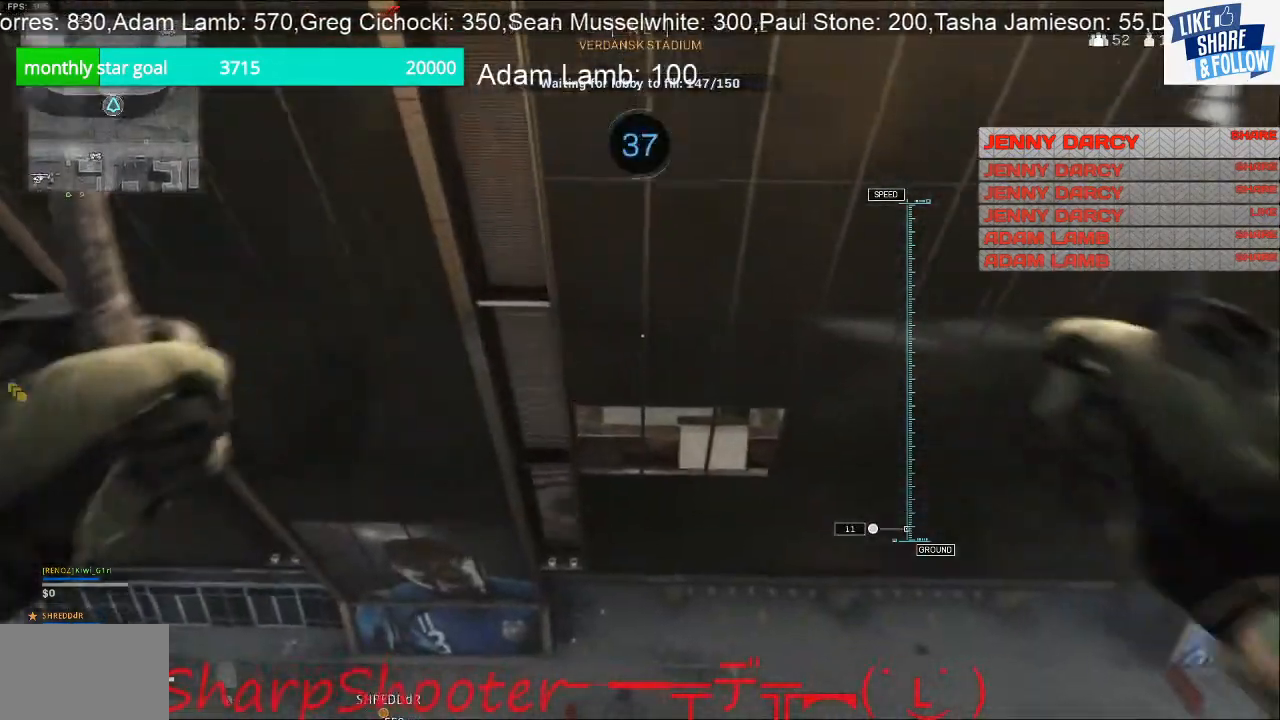
{"buttons": ["L3"], "left_stick": "down", "right_stick": "center", "events": [[67, "L3", "down"]]}
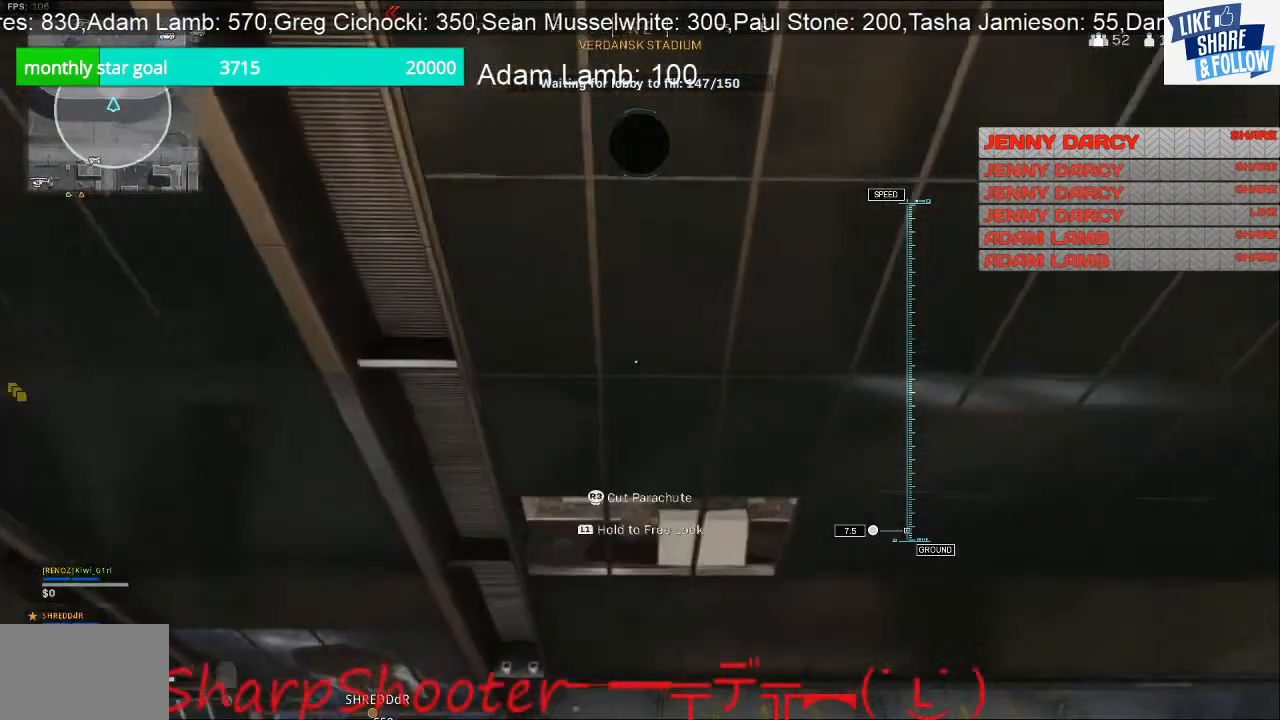
{"buttons": ["L3"], "left_stick": "down", "right_stick": "center", "events": []}
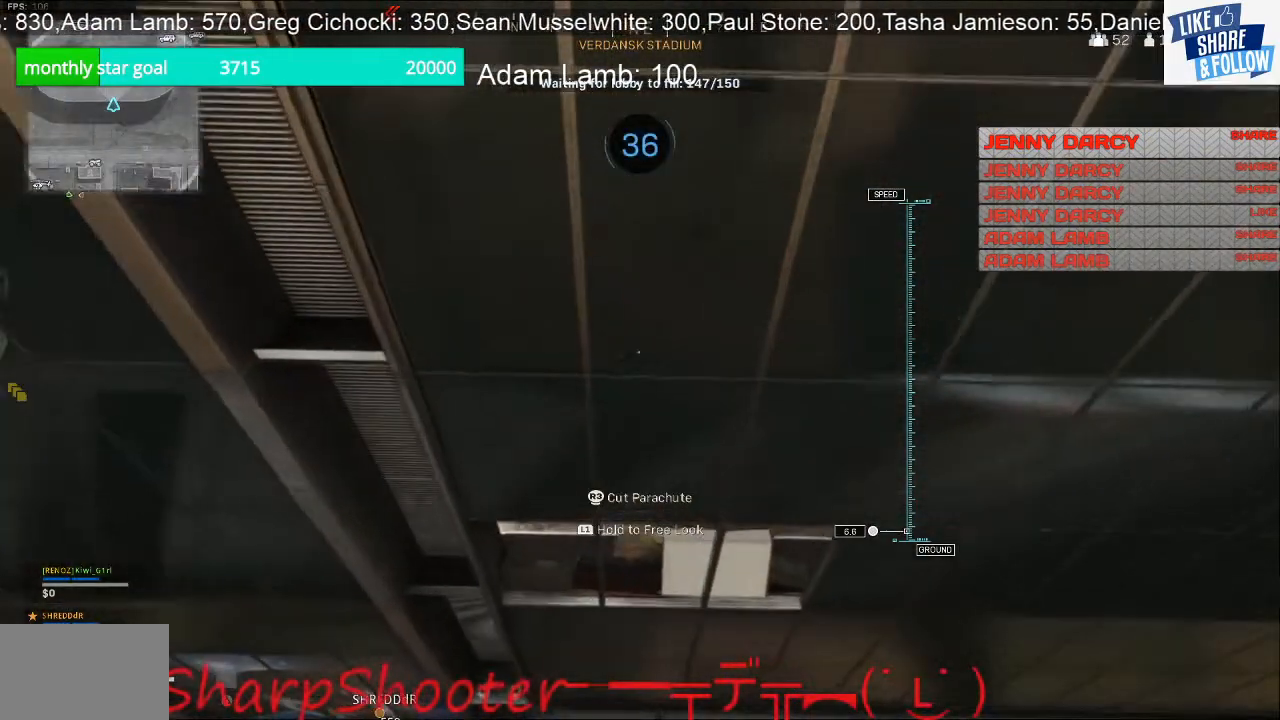
{"buttons": [], "left_stick": "up", "right_stick": "center", "events": [[233, "L3", "up"], [267, "left_stick", "down-right"], [433, "left_stick", "up"]]}
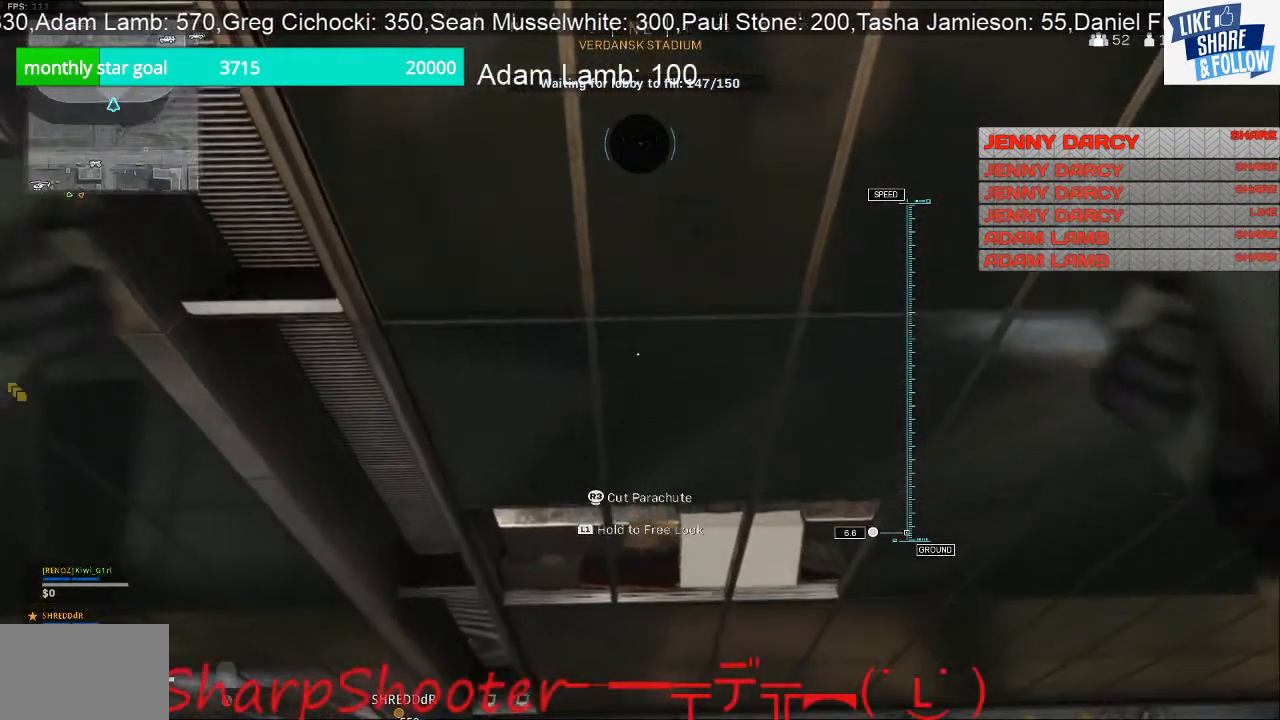
{"buttons": [], "left_stick": "up", "right_stick": "center", "events": [[333, "left_stick", "up-left"], [467, "left_stick", "up"]]}
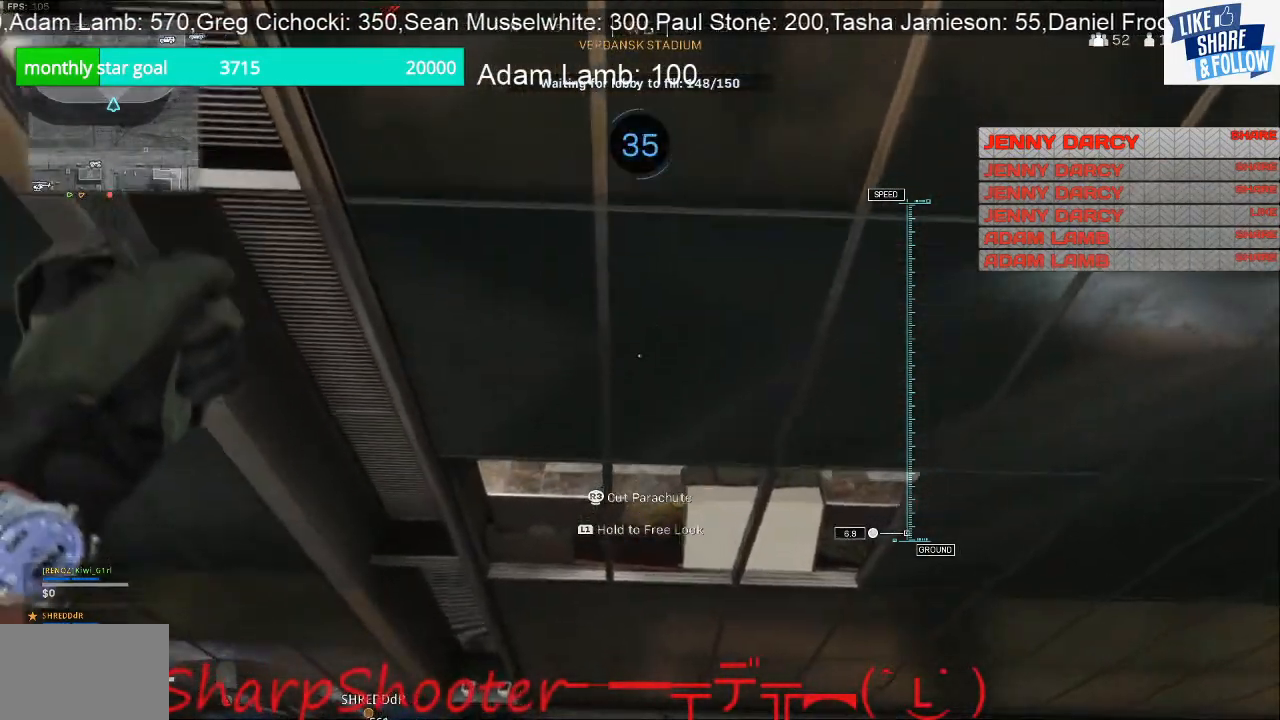
{"buttons": [], "left_stick": "up-right", "right_stick": "center", "events": [[233, "left_stick", "up-right"]]}
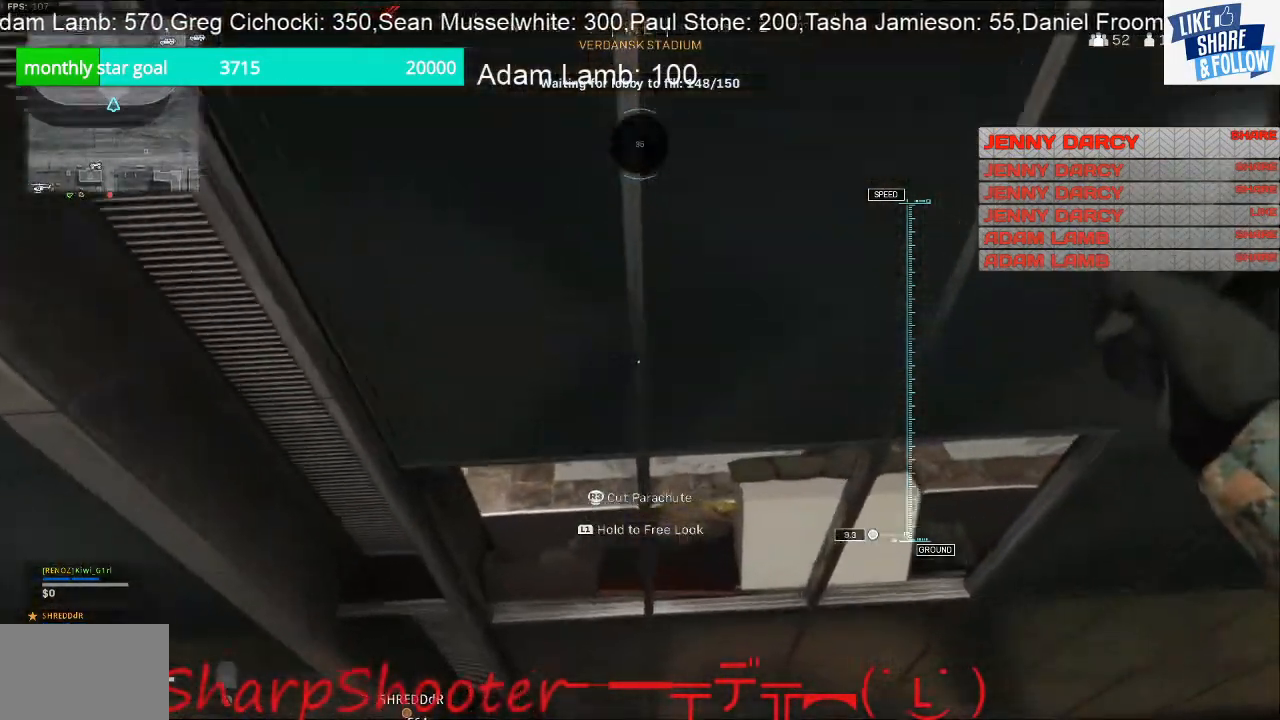
{"buttons": [], "left_stick": "up-left", "right_stick": "center", "events": [[167, "left_stick", "up"], [367, "left_stick", "up-left"]]}
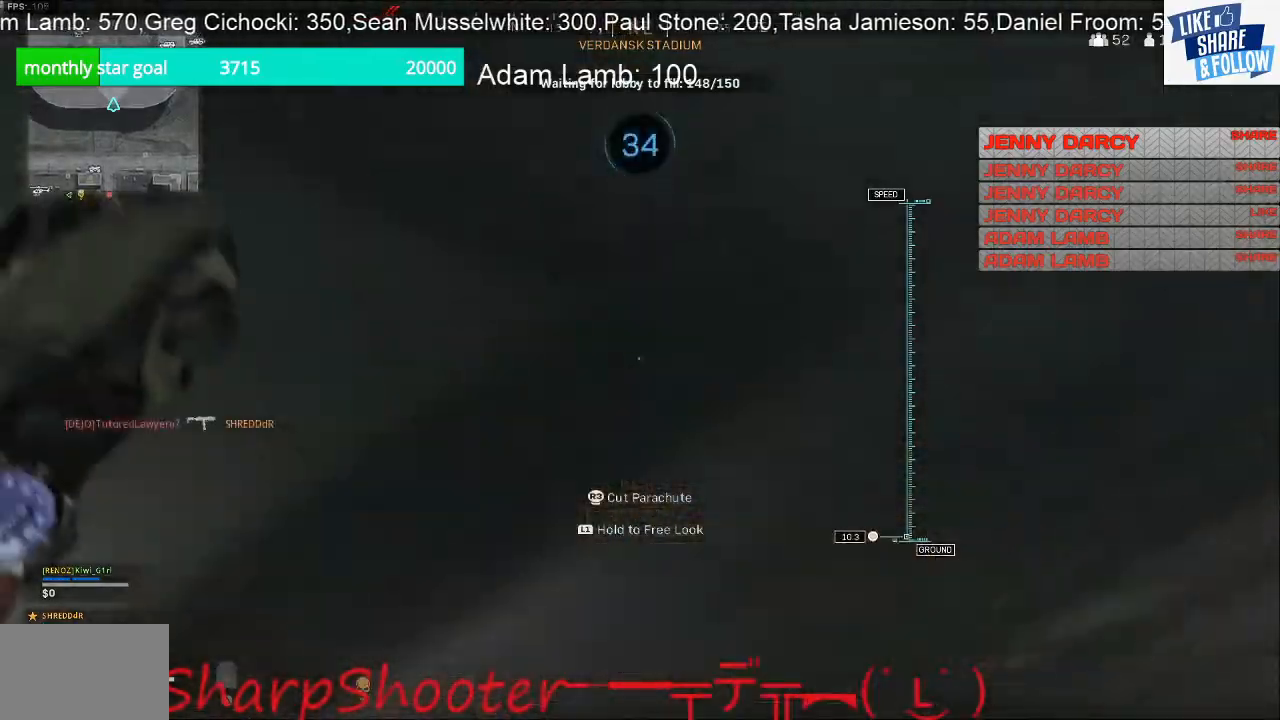
{"buttons": [], "left_stick": "up", "right_stick": "up", "events": [[267, "left_stick", "up"], [500, "right_stick", "up"]]}
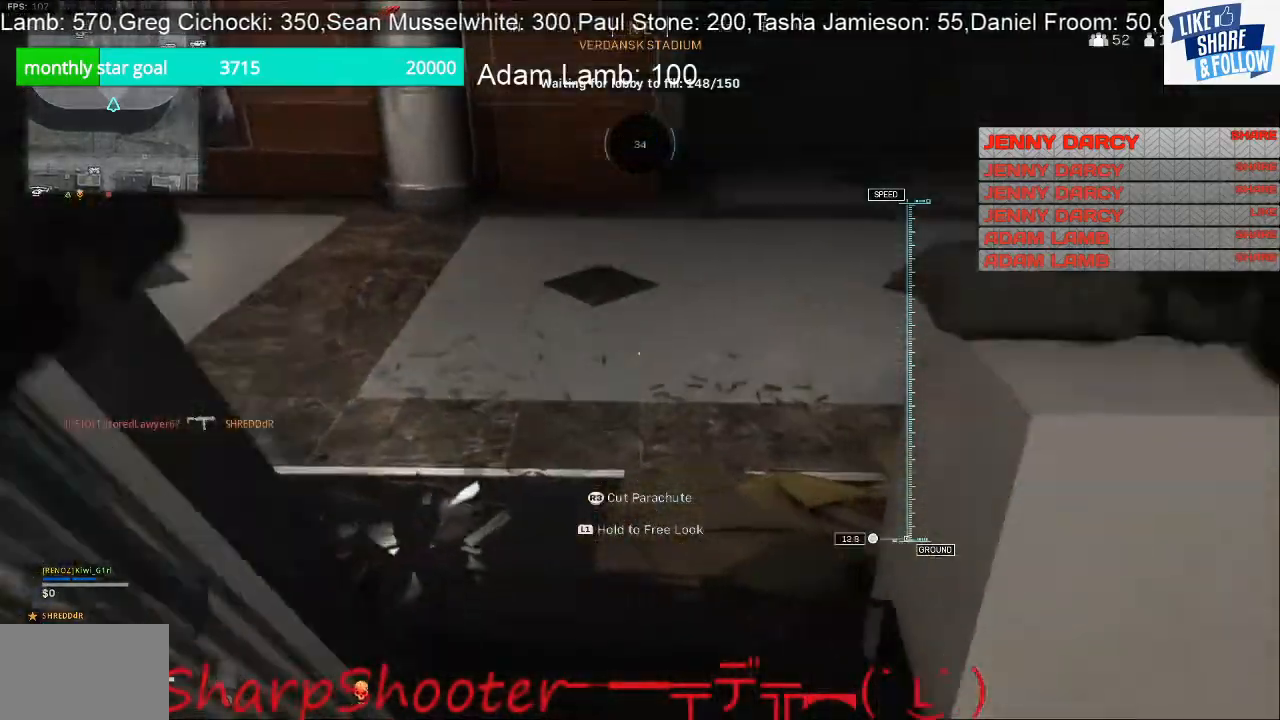
{"buttons": [], "left_stick": "up", "right_stick": "up-right", "events": [[33, "L3", "down"], [267, "L3", "up"], [367, "right_stick", "up-right"]]}
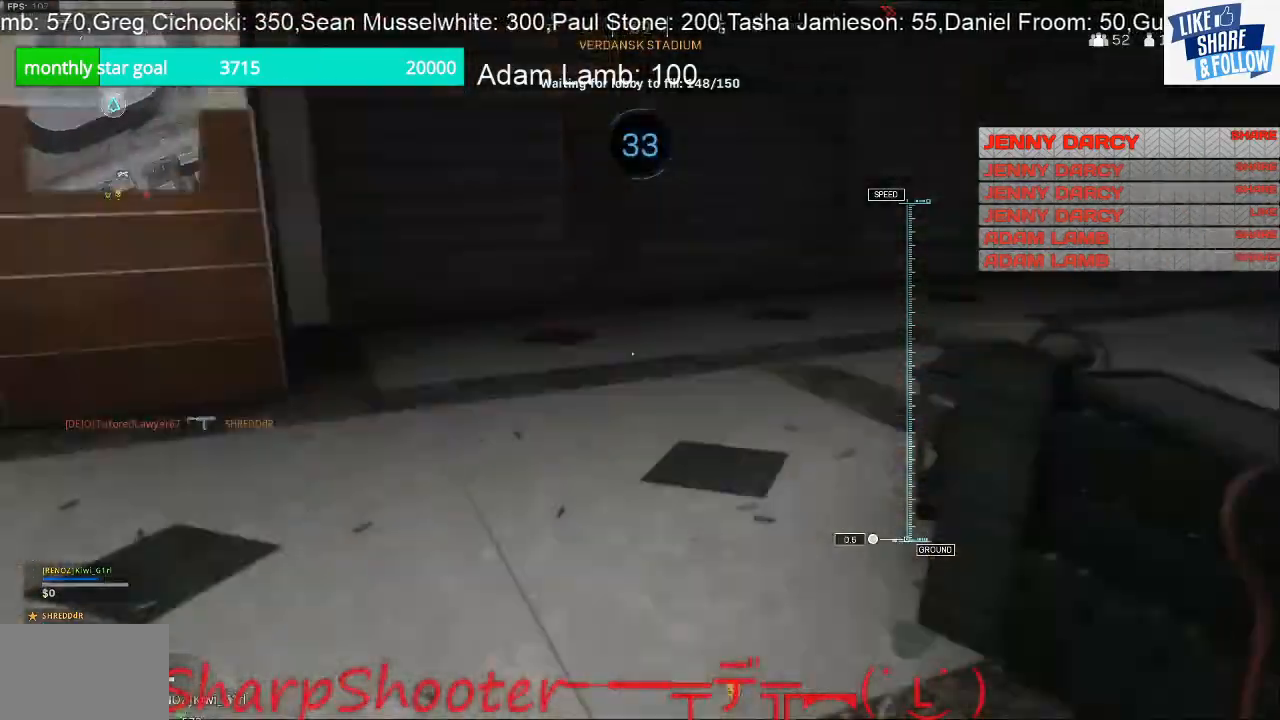
{"buttons": [], "left_stick": "up-left", "right_stick": "center", "events": [[200, "L3", "down"], [200, "left_stick", "up-left"], [200, "right_stick", "right"], [333, "right_stick", "center"], [400, "L3", "up"]]}
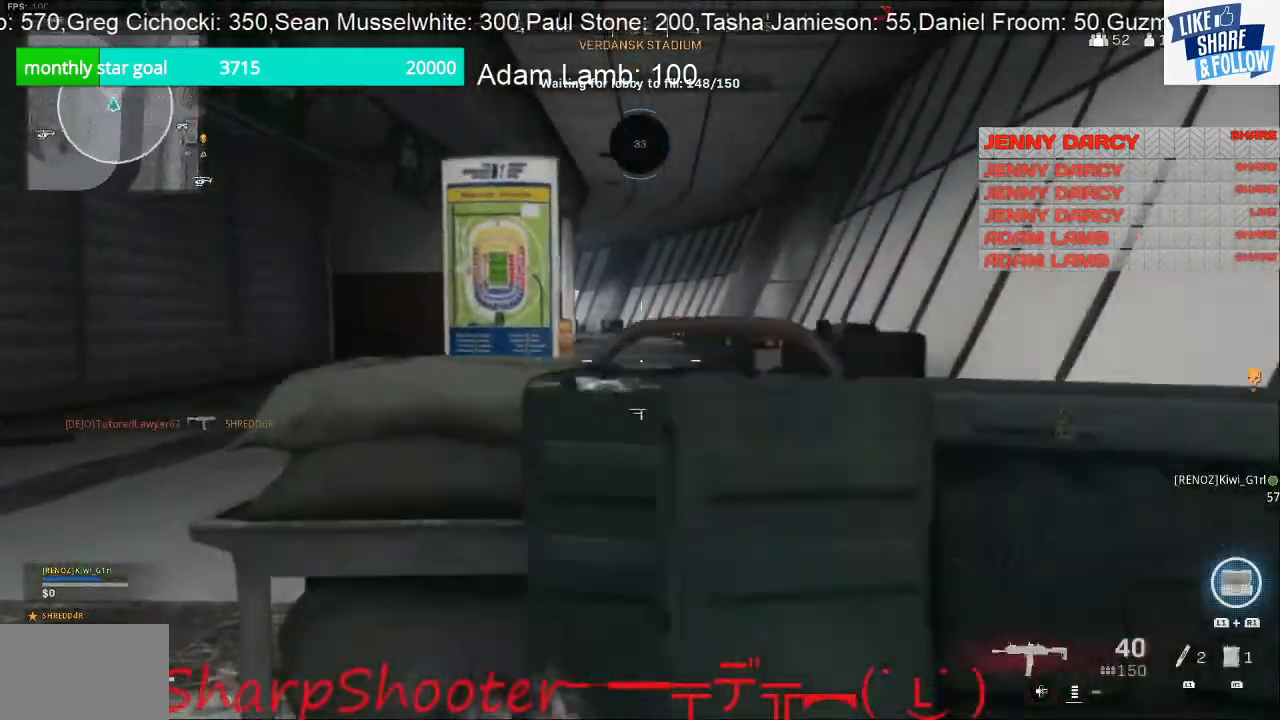
{"buttons": [], "left_stick": "up-left", "right_stick": "down-right", "events": [[167, "CROSS", "down"], [300, "CROSS", "up"], [500, "right_stick", "down-right"]]}
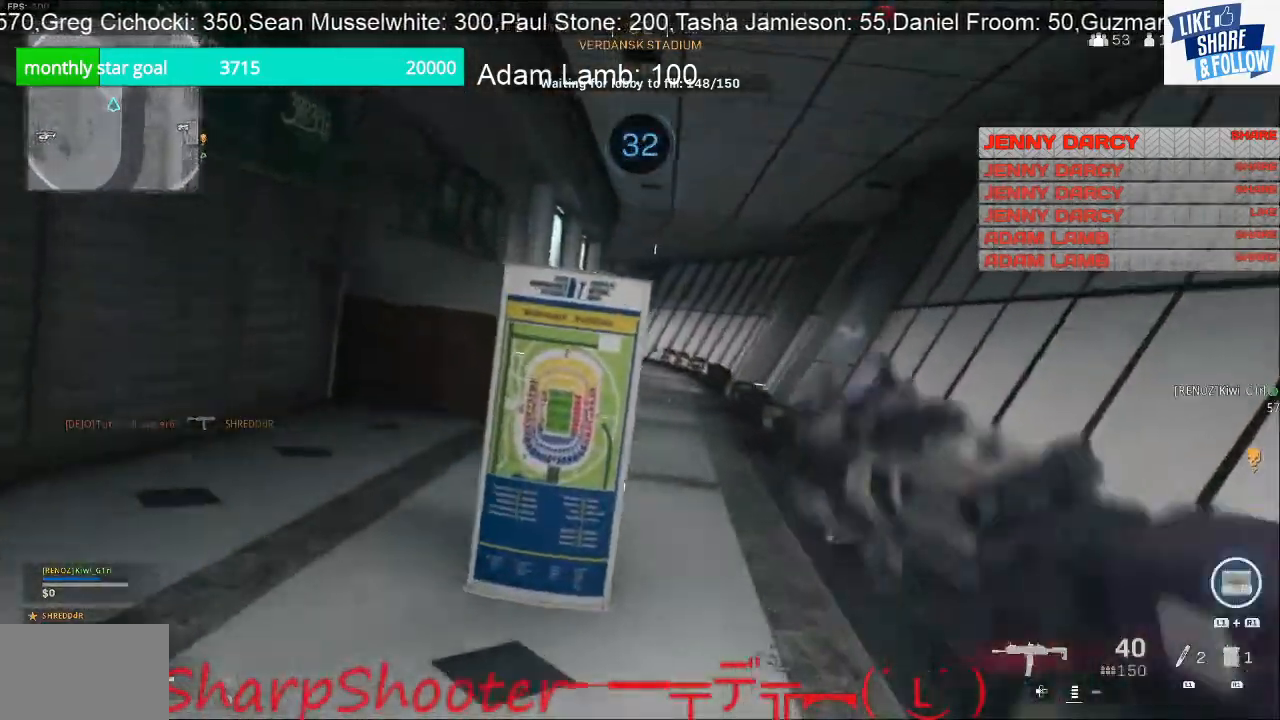
{"buttons": [], "left_stick": "up", "right_stick": "center", "events": [[200, "L3", "down"], [200, "right_stick", "right"], [500, "L3", "up"], [500, "left_stick", "up"], [500, "right_stick", "center"]]}
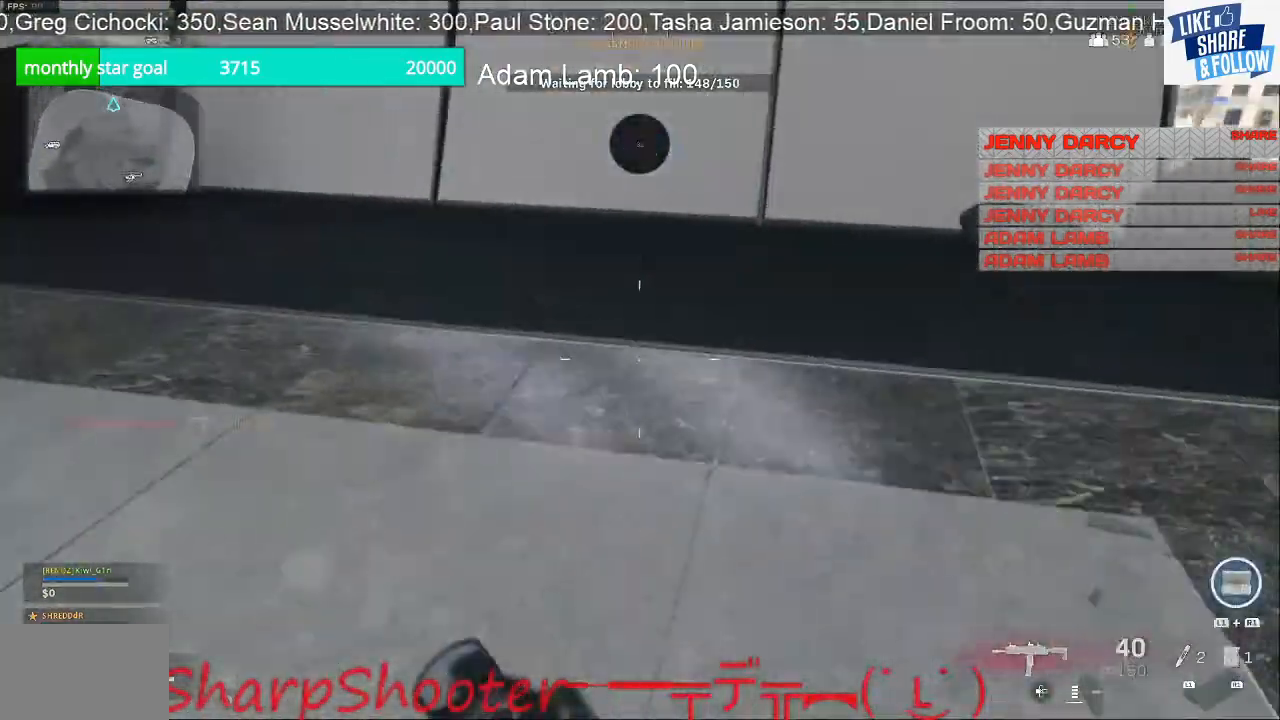
{"buttons": [], "left_stick": "up", "right_stick": "center", "events": [[67, "right_stick", "left"], [233, "right_stick", "up-left"], [433, "right_stick", "center"]]}
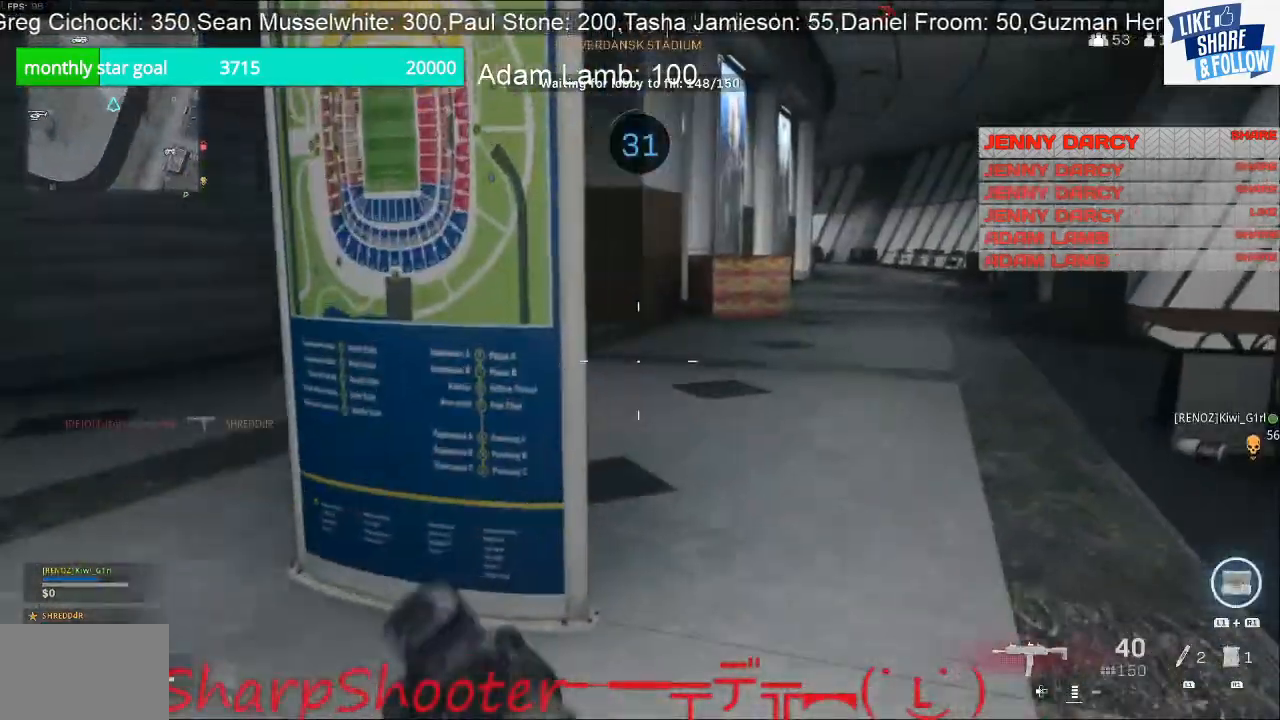
{"buttons": [], "left_stick": "up", "right_stick": "center", "events": []}
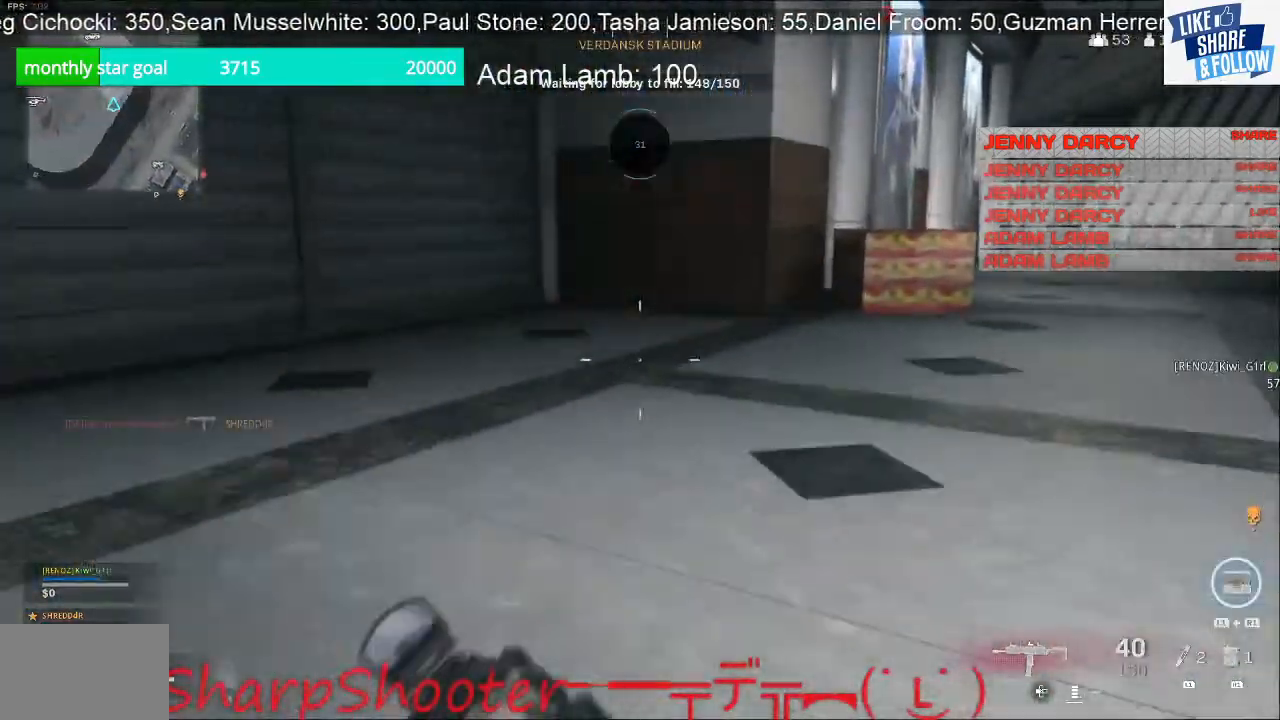
{"buttons": [], "left_stick": "up", "right_stick": "center", "events": [[167, "right_stick", "right"], [433, "right_stick", "center"]]}
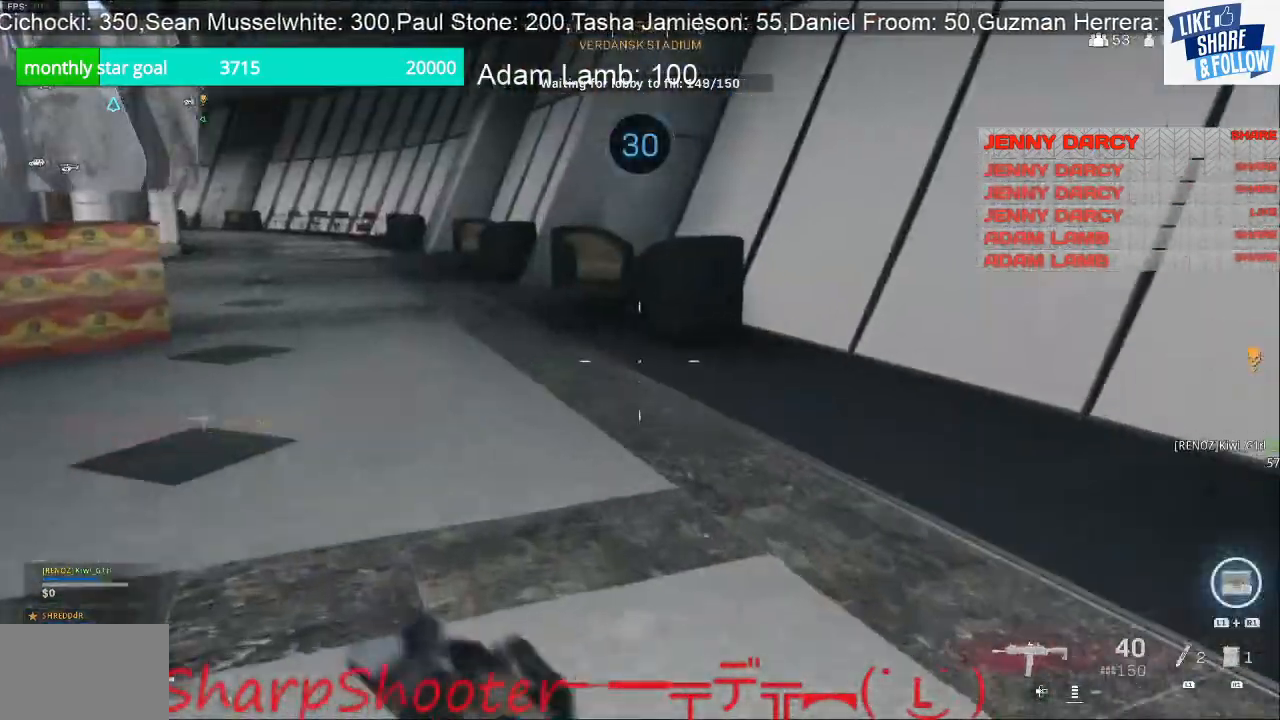
{"buttons": [], "left_stick": "up", "right_stick": "center", "events": []}
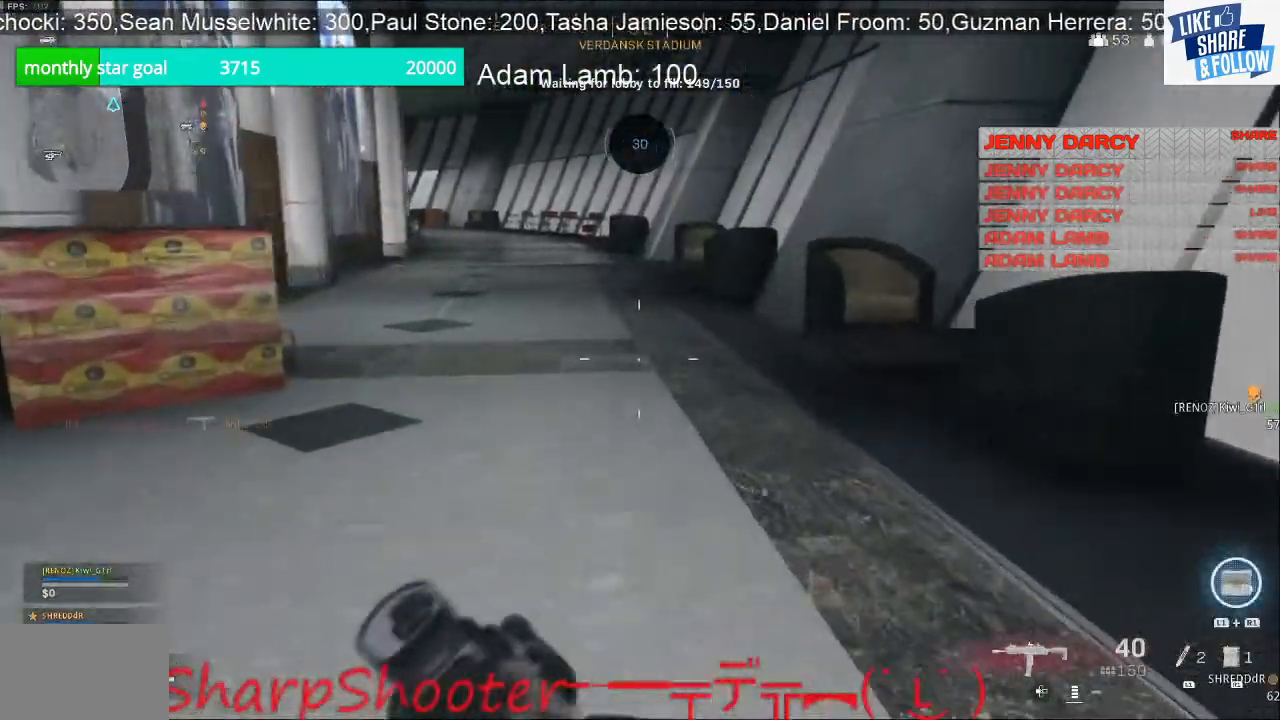
{"buttons": [], "left_stick": "up", "right_stick": "center", "events": []}
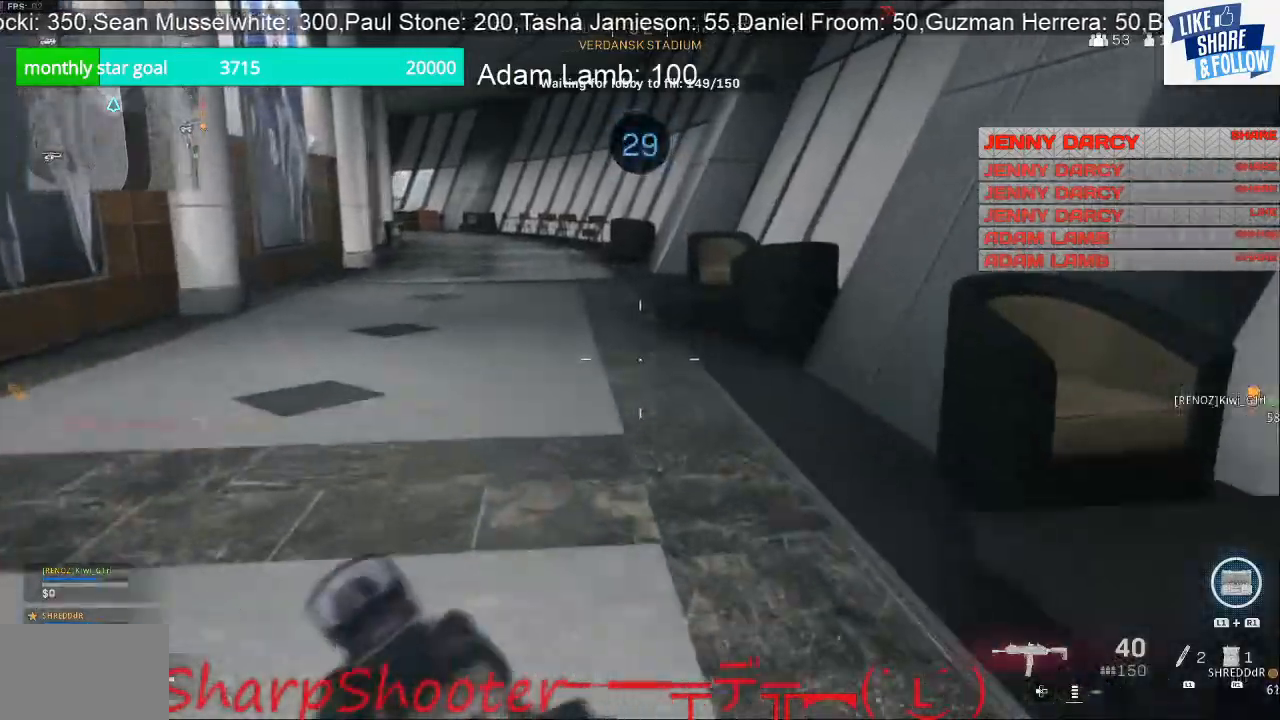
{"buttons": [], "left_stick": "up", "right_stick": "right", "events": [[67, "right_stick", "left"], [467, "right_stick", "right"]]}
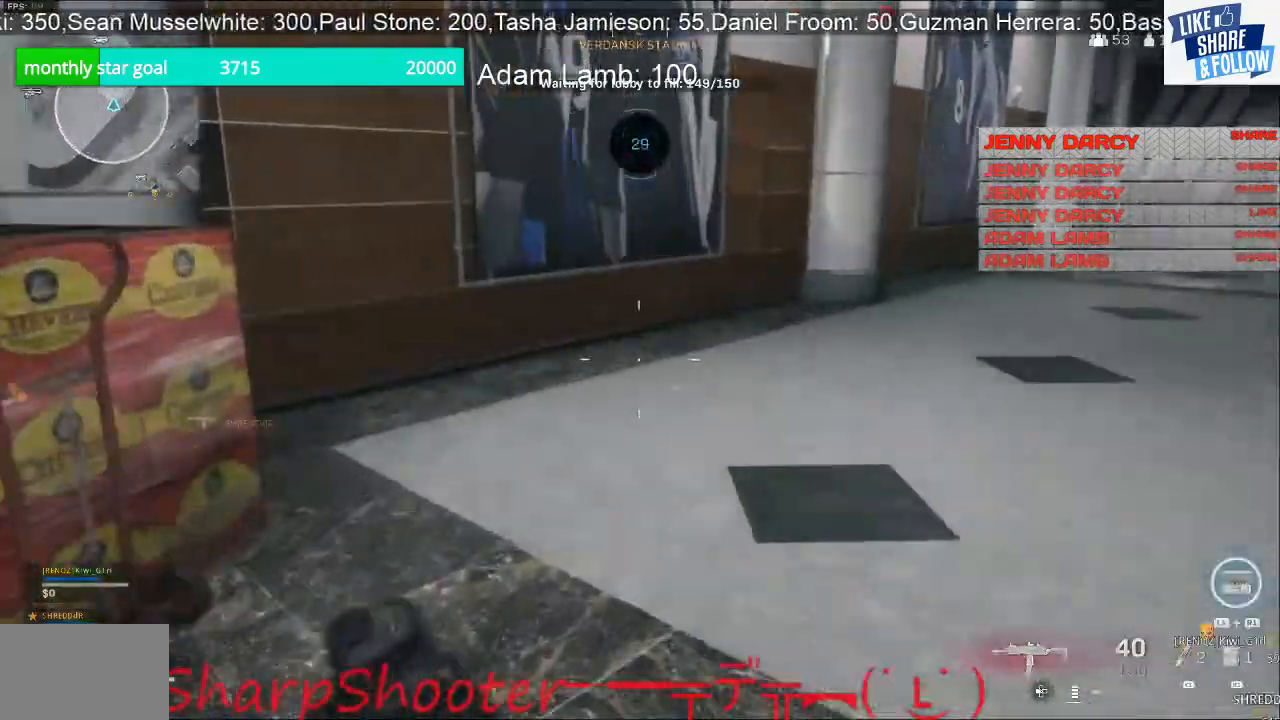
{"buttons": [], "left_stick": "down-left", "right_stick": "right", "events": [[133, "left_stick", "up-left"], [367, "left_stick", "down-left"]]}
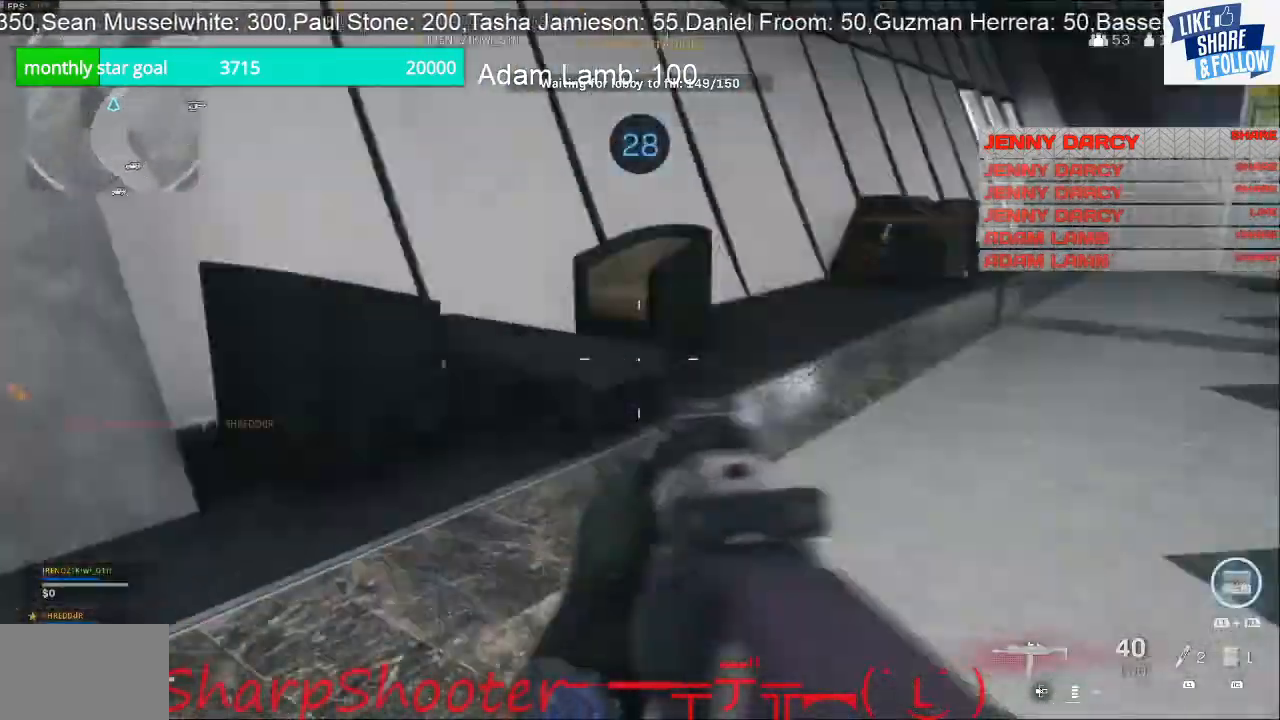
{"buttons": [], "left_stick": "down-right", "right_stick": "right", "events": [[67, "left_stick", "down"], [67, "right_stick", "center"], [300, "right_stick", "right"], [333, "left_stick", "down-right"]]}
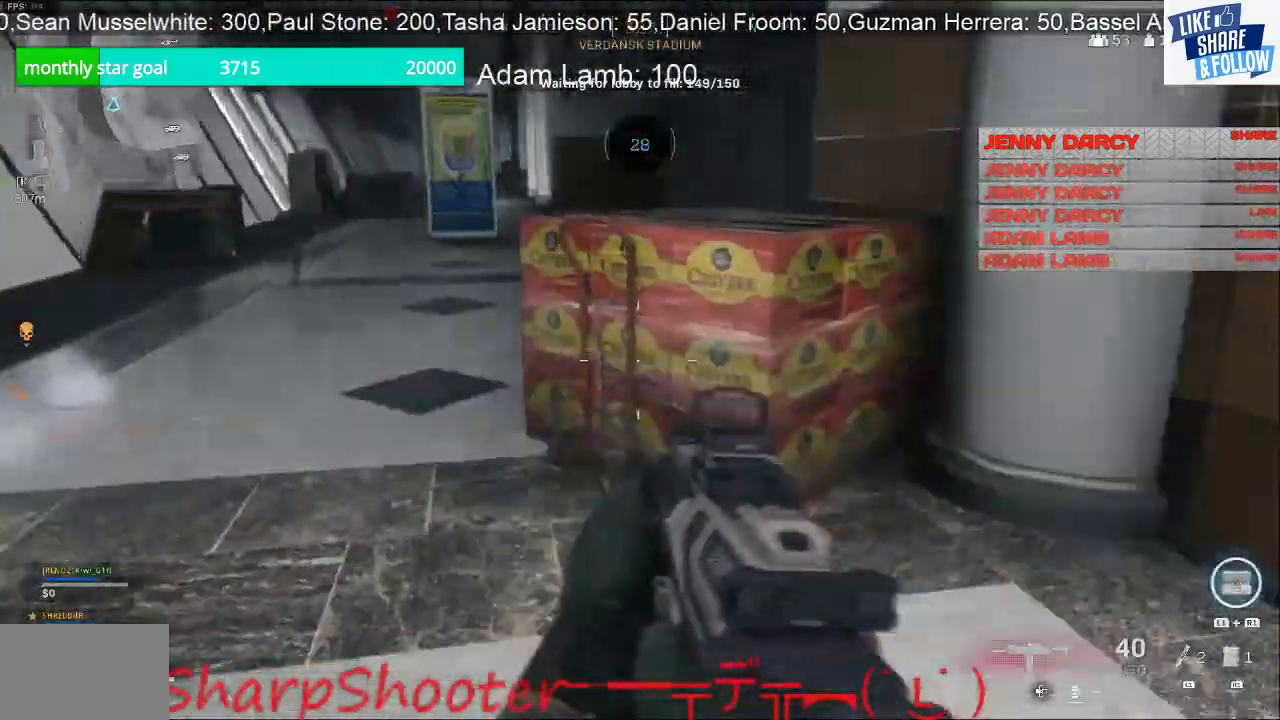
{"buttons": [], "left_stick": "up-right", "right_stick": "right", "events": [[333, "left_stick", "up-right"]]}
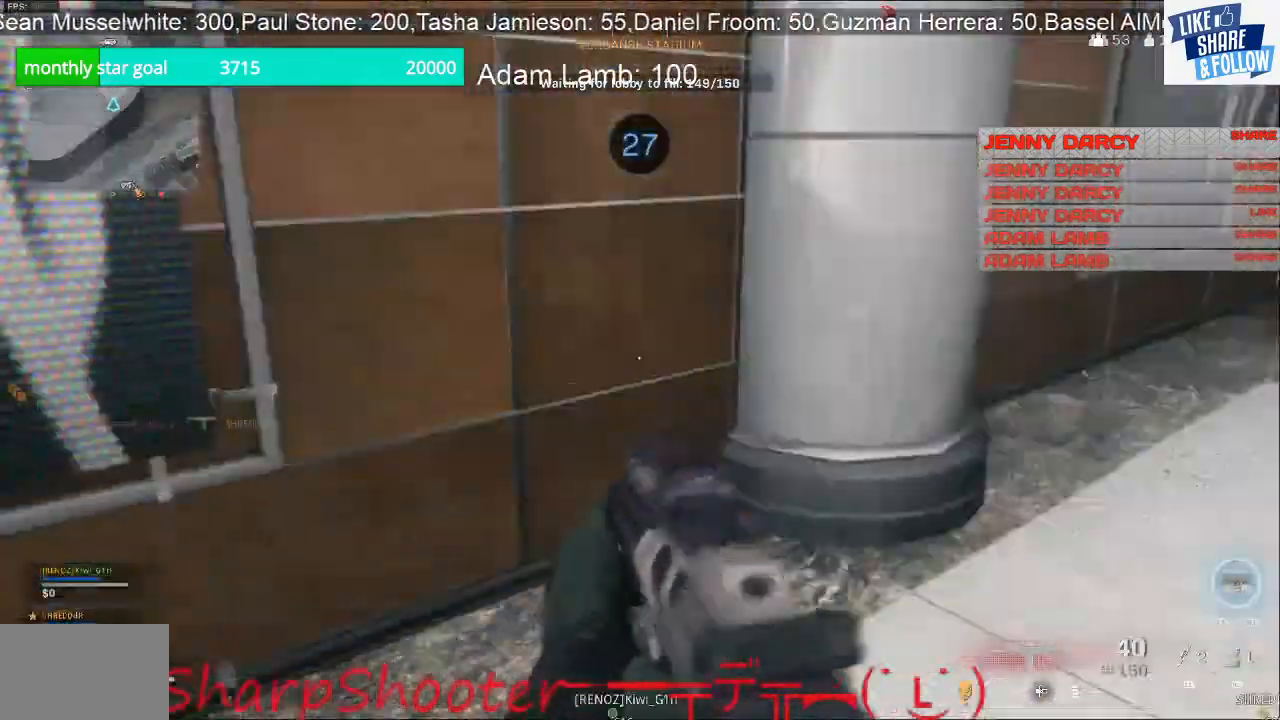
{"buttons": [], "left_stick": "up-right", "right_stick": "center", "events": [[67, "L3", "down"], [267, "L3", "up"], [400, "right_stick", "center"]]}
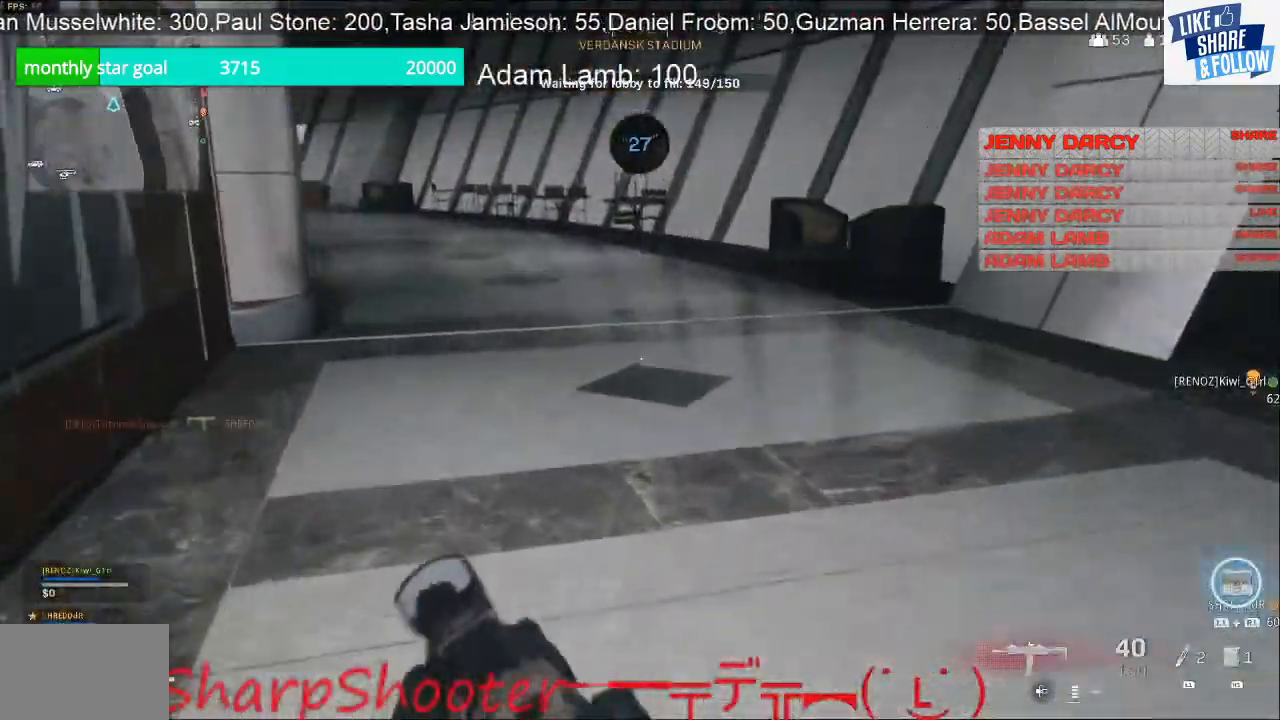
{"buttons": [], "left_stick": "up", "right_stick": "left", "events": [[133, "right_stick", "right"], [167, "left_stick", "up"], [267, "right_stick", "center"], [400, "right_stick", "left"]]}
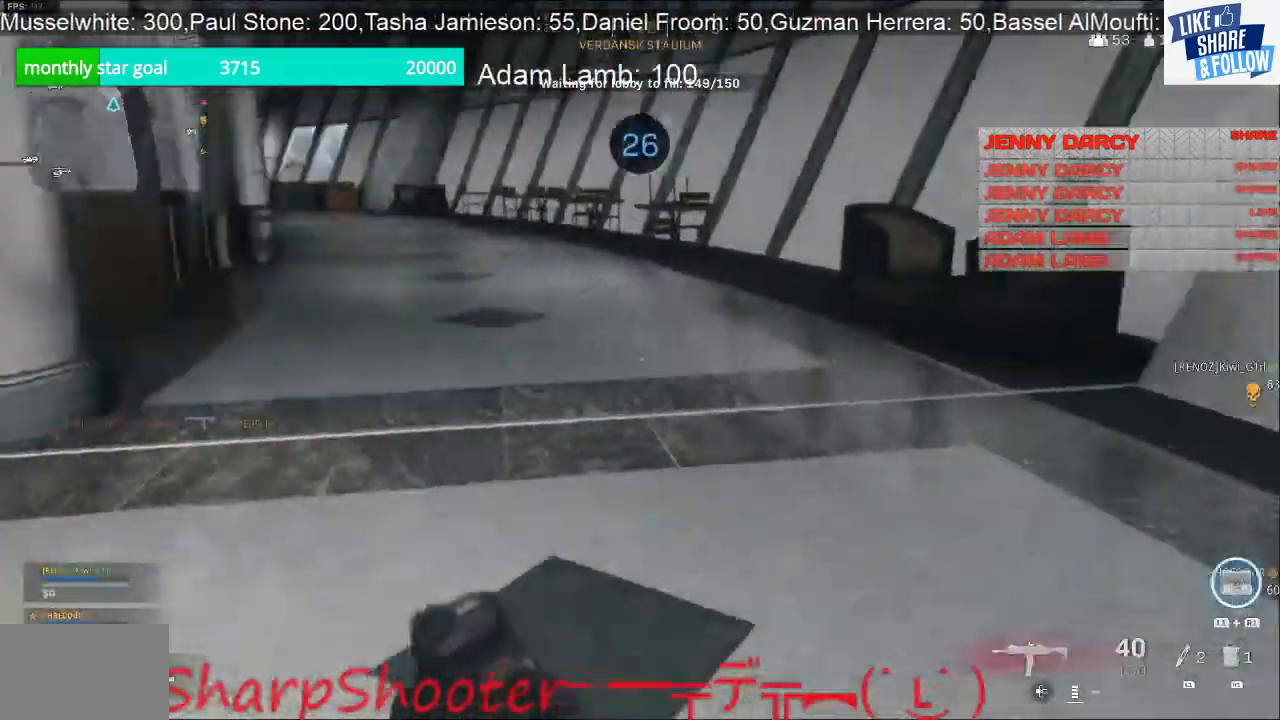
{"buttons": [], "left_stick": "up", "right_stick": "center", "events": [[200, "right_stick", "center"]]}
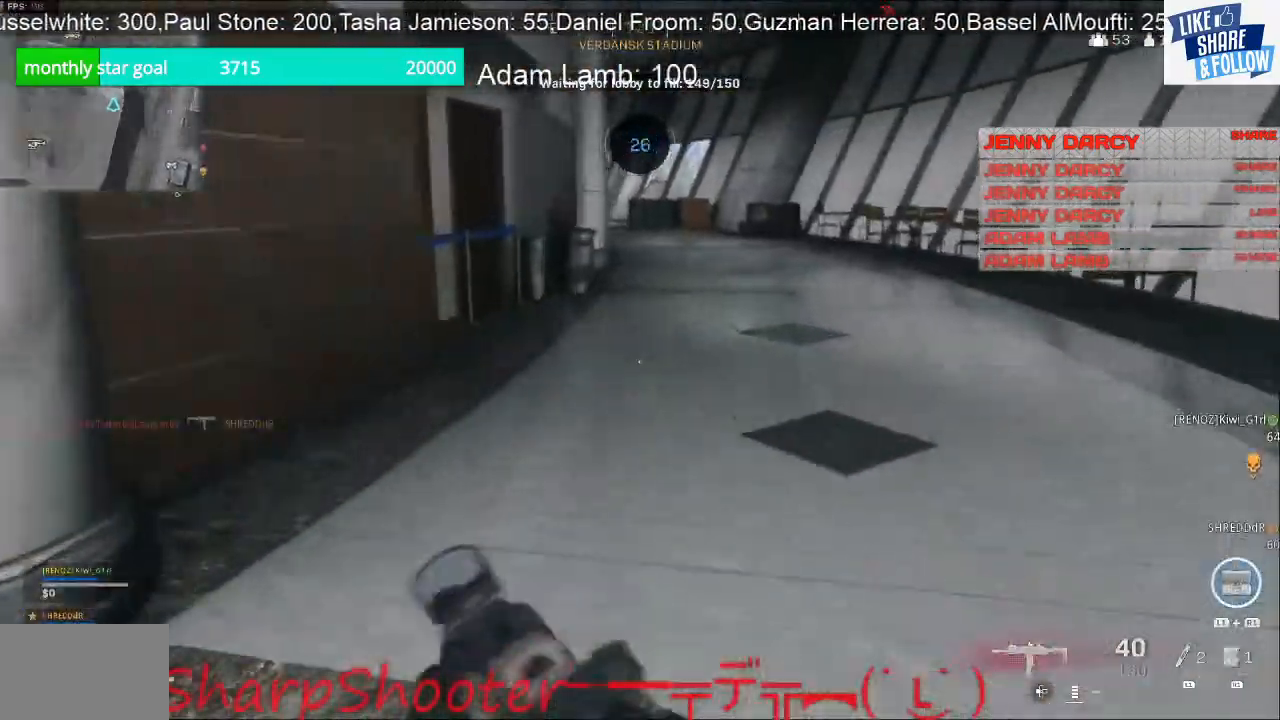
{"buttons": [], "left_stick": "up", "right_stick": "center", "events": [[233, "right_stick", "right"], [367, "right_stick", "center"]]}